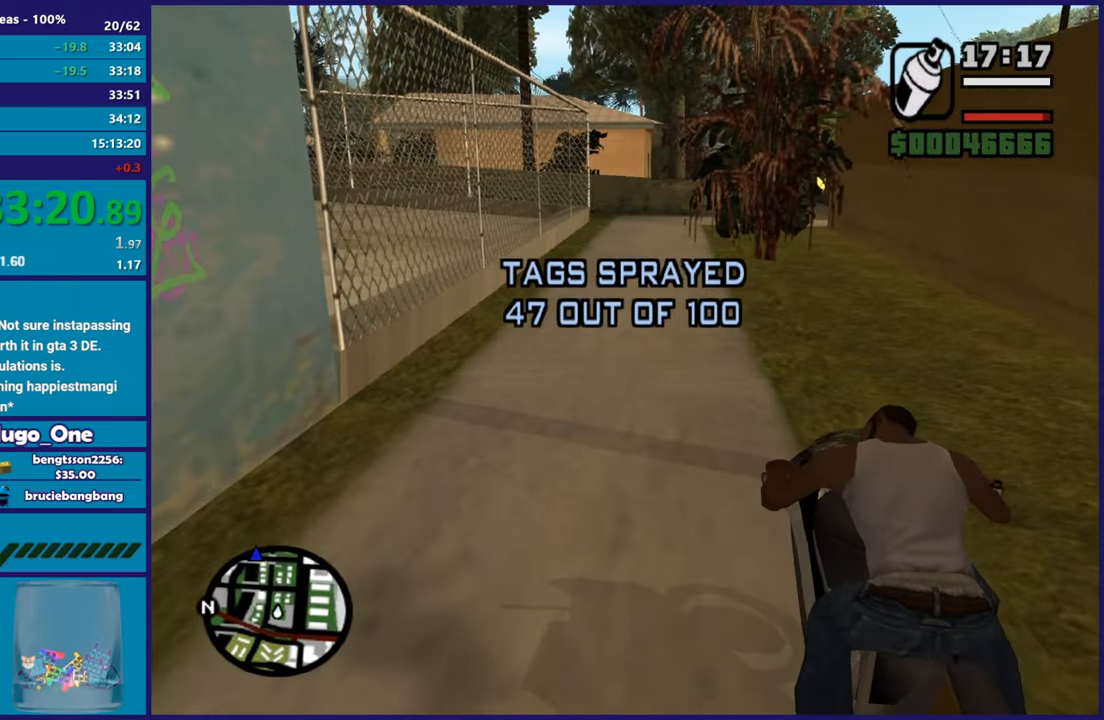
Gameplay with a controller (Xbox layout); each line is a JSON object with the inputs held at the frame after it. "button_events" lists button changes between this image and that frame as [ms after this image, input, new state], when the widget could be followed in between (sticks are given only as held states). This document gives stick clicks only as held states, not as events.
{"buttons": ["R2"], "left_stick": "center", "right_stick": "center", "button_events": []}
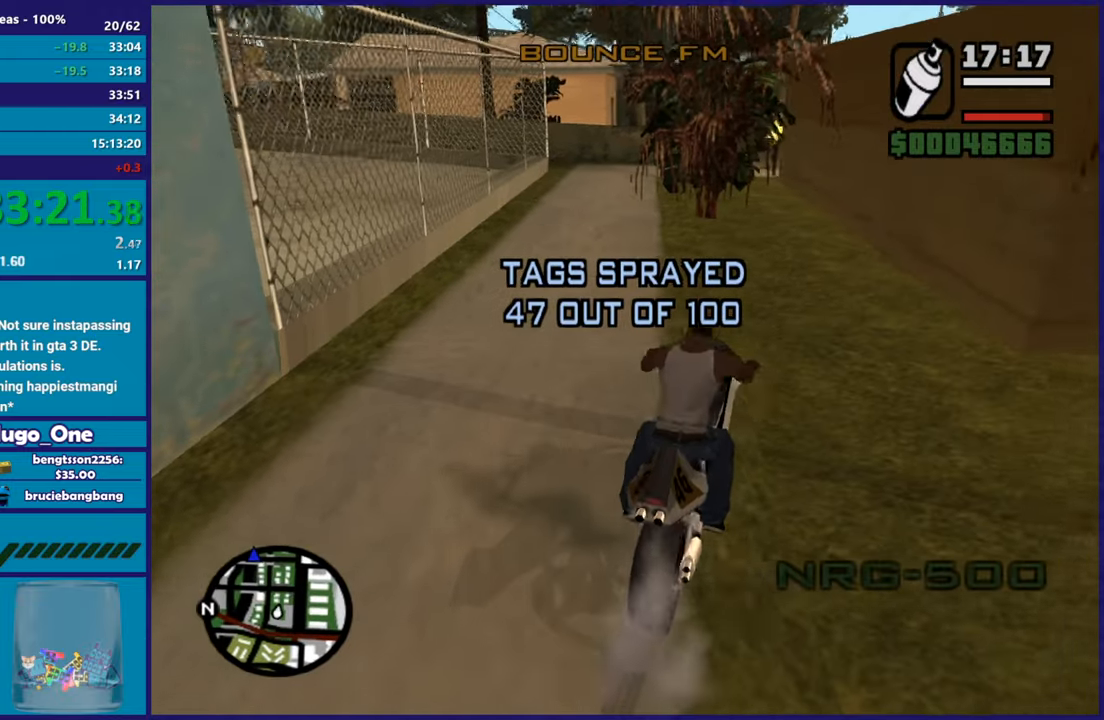
{"buttons": ["R2"], "left_stick": "center", "right_stick": "down-left", "button_events": []}
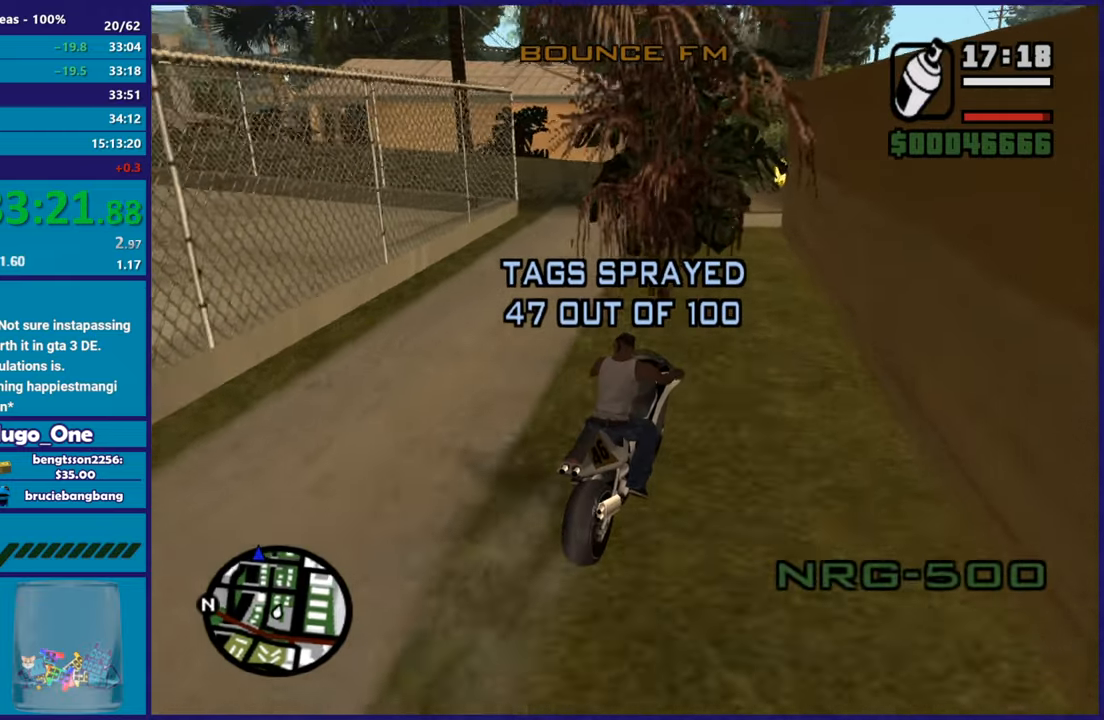
{"buttons": ["R2"], "left_stick": "left", "right_stick": "down-left", "button_events": []}
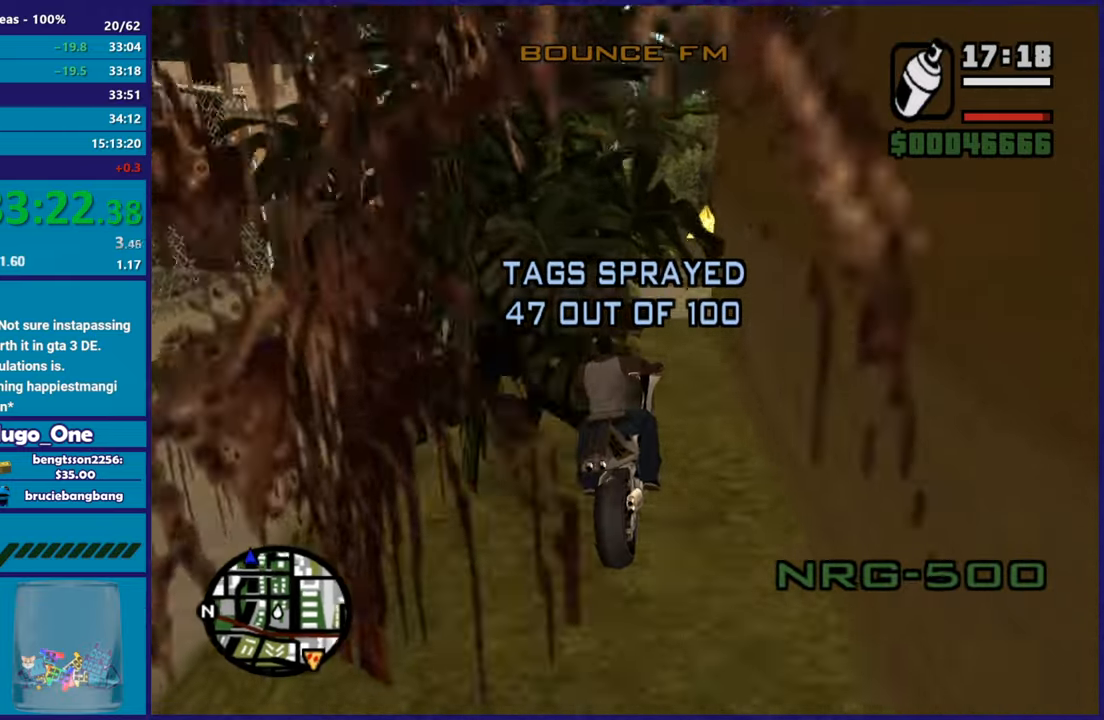
{"buttons": ["R2"], "left_stick": "center", "right_stick": "center", "button_events": []}
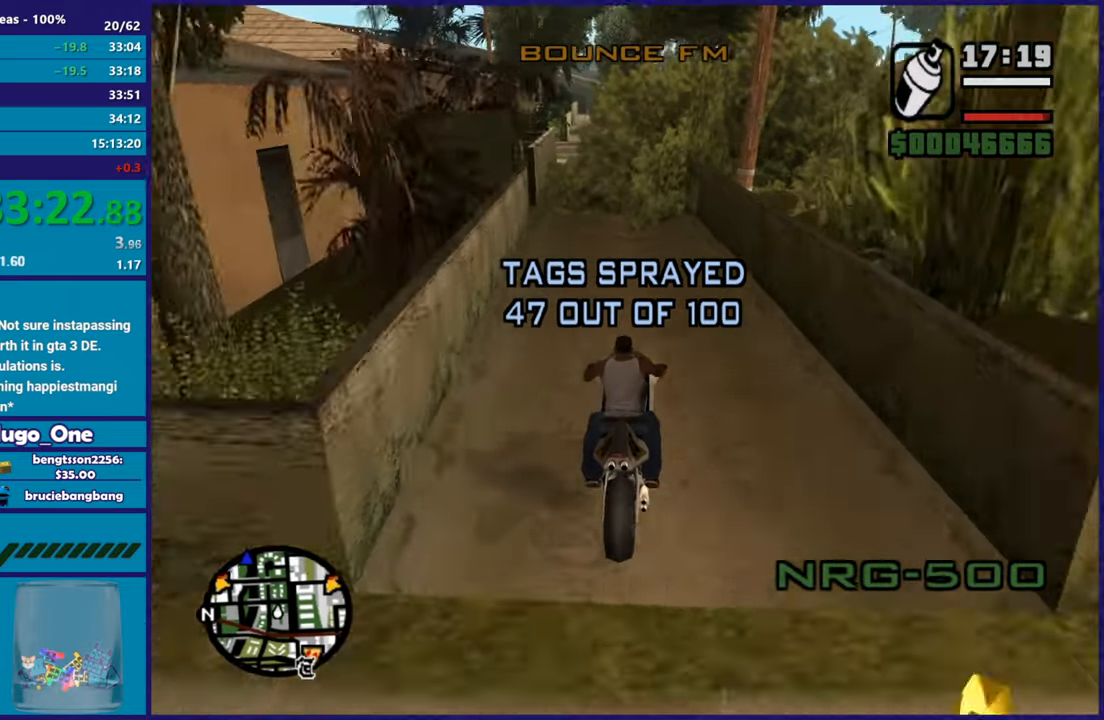
{"buttons": ["R2"], "left_stick": "center", "right_stick": "down", "button_events": []}
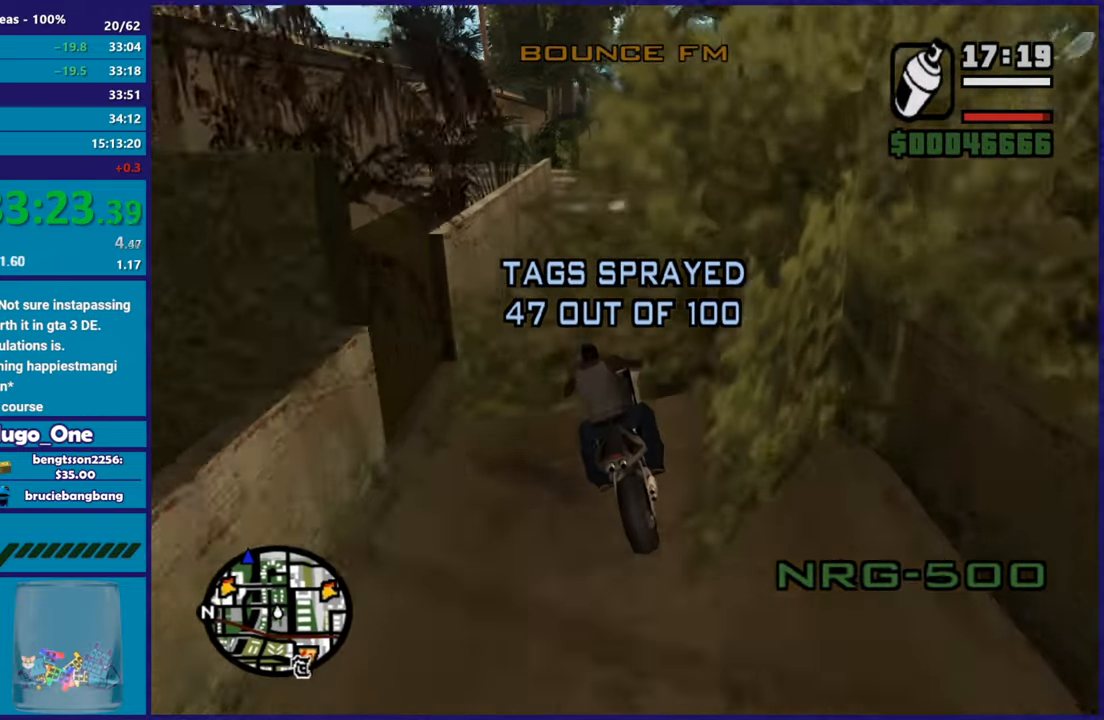
{"buttons": ["R2"], "left_stick": "center", "right_stick": "center", "button_events": []}
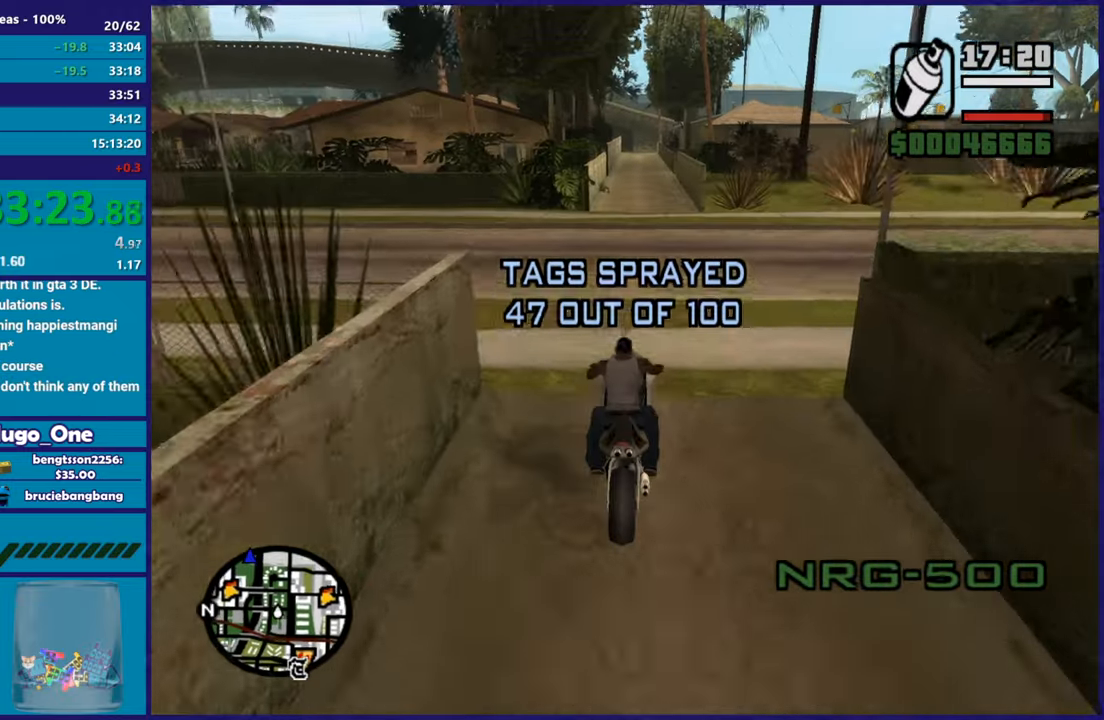
{"buttons": ["R2"], "left_stick": "left", "right_stick": "down-left", "button_events": []}
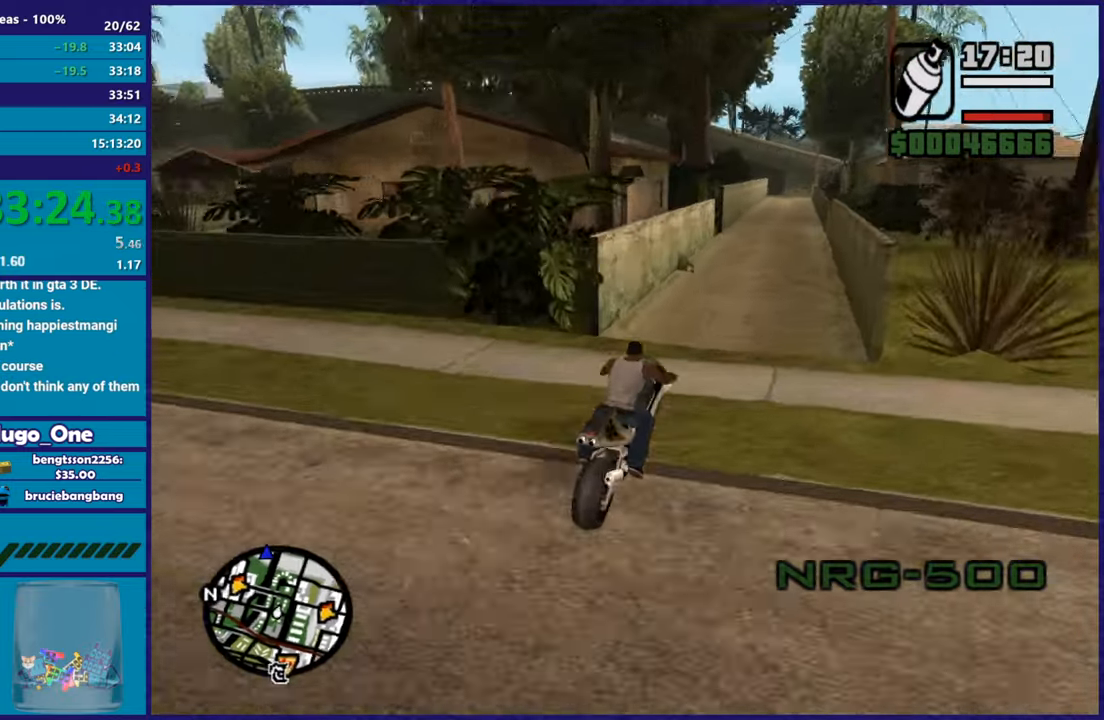
{"buttons": ["R2"], "left_stick": "center", "right_stick": "down-left", "button_events": []}
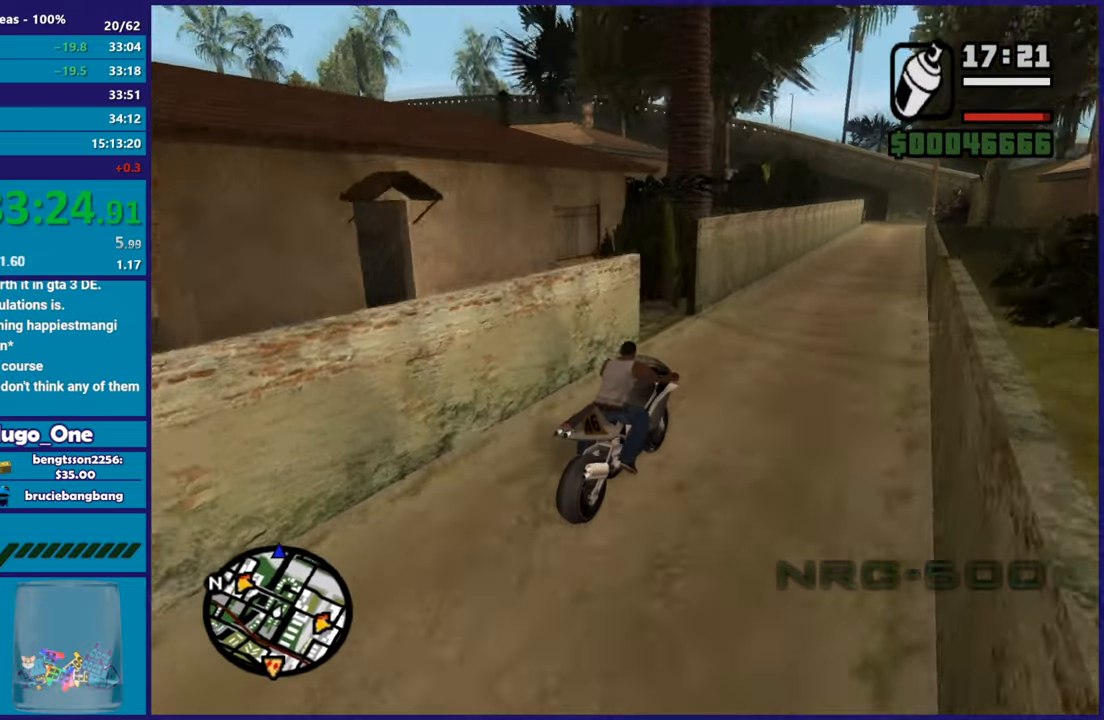
{"buttons": [], "left_stick": "center", "right_stick": "down-left", "button_events": [[500, "R2", "up"]]}
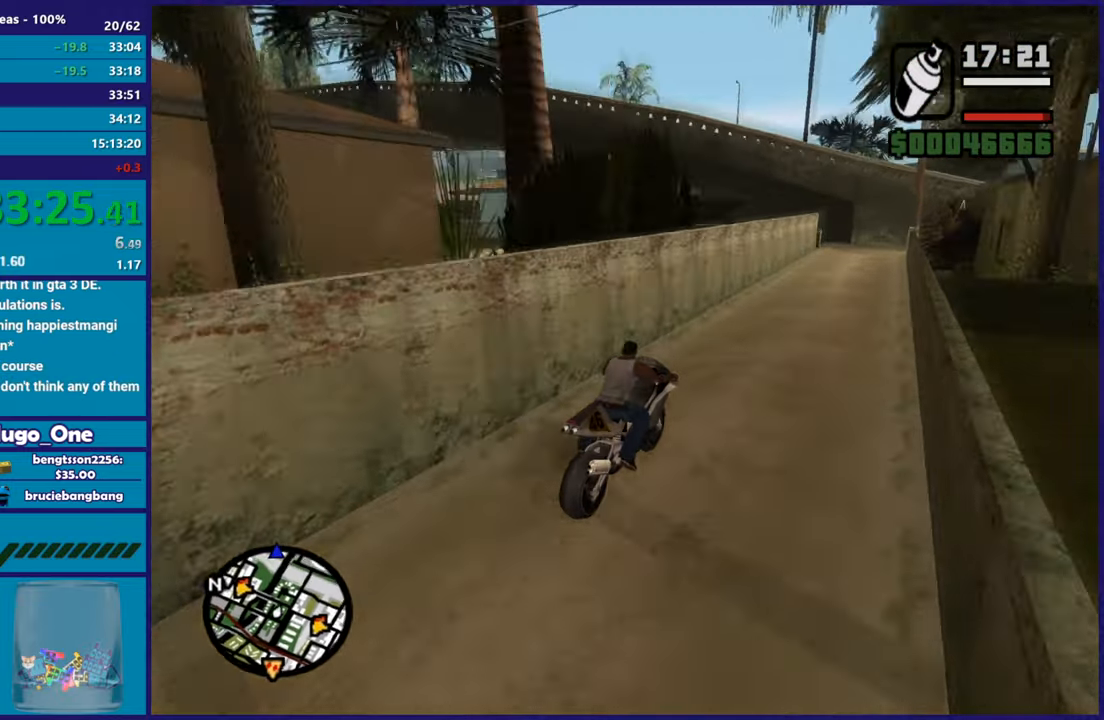
{"buttons": ["L2"], "left_stick": "up-left", "right_stick": "down-left", "button_events": [[451, "L2", "down"]]}
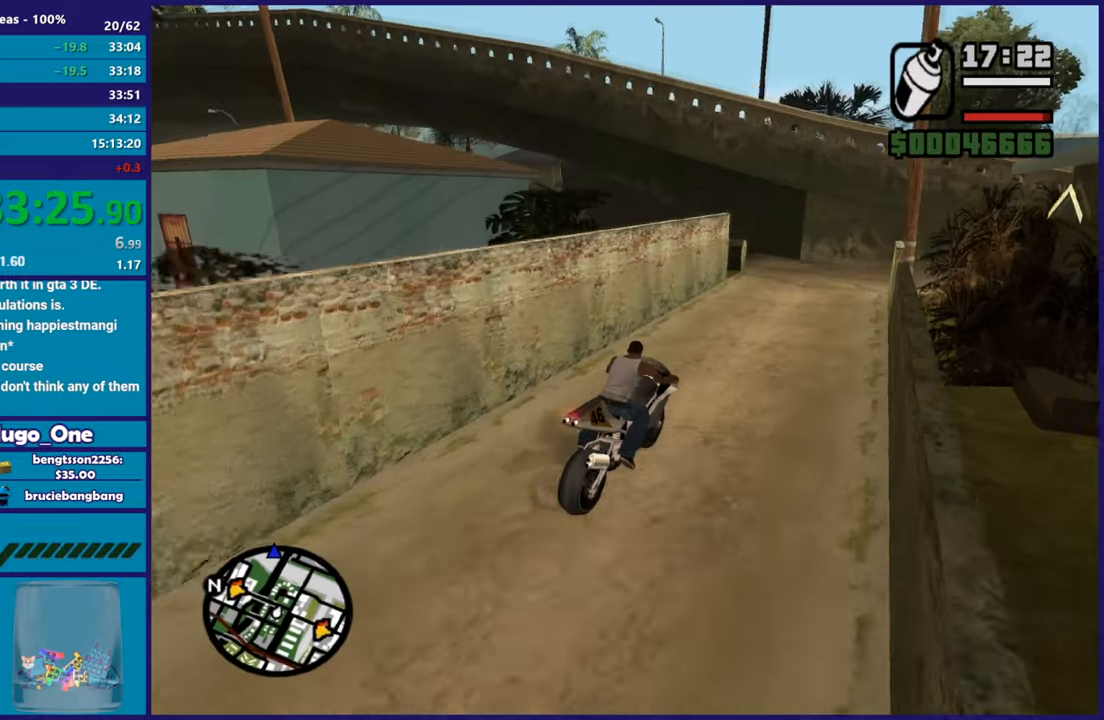
{"buttons": ["A"], "left_stick": "left", "right_stick": "center", "button_events": [[267, "L2", "up"], [450, "A", "down"]]}
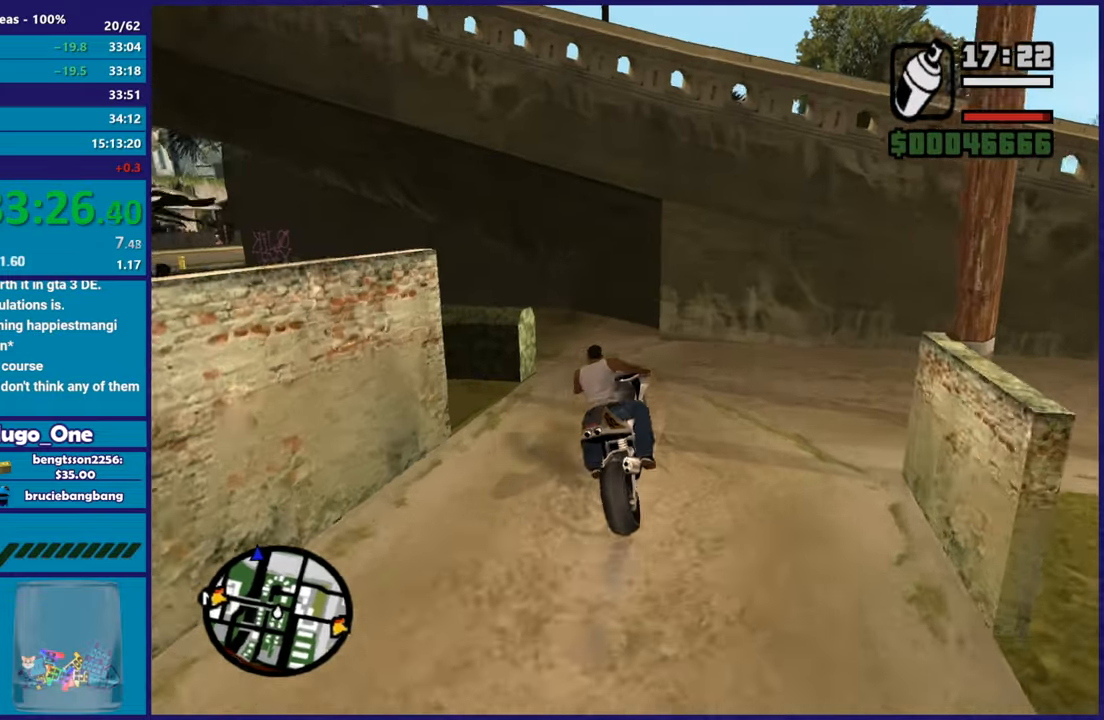
{"buttons": ["L2"], "left_stick": "left", "right_stick": "center", "button_events": [[84, "L2", "down"], [334, "A", "up"]]}
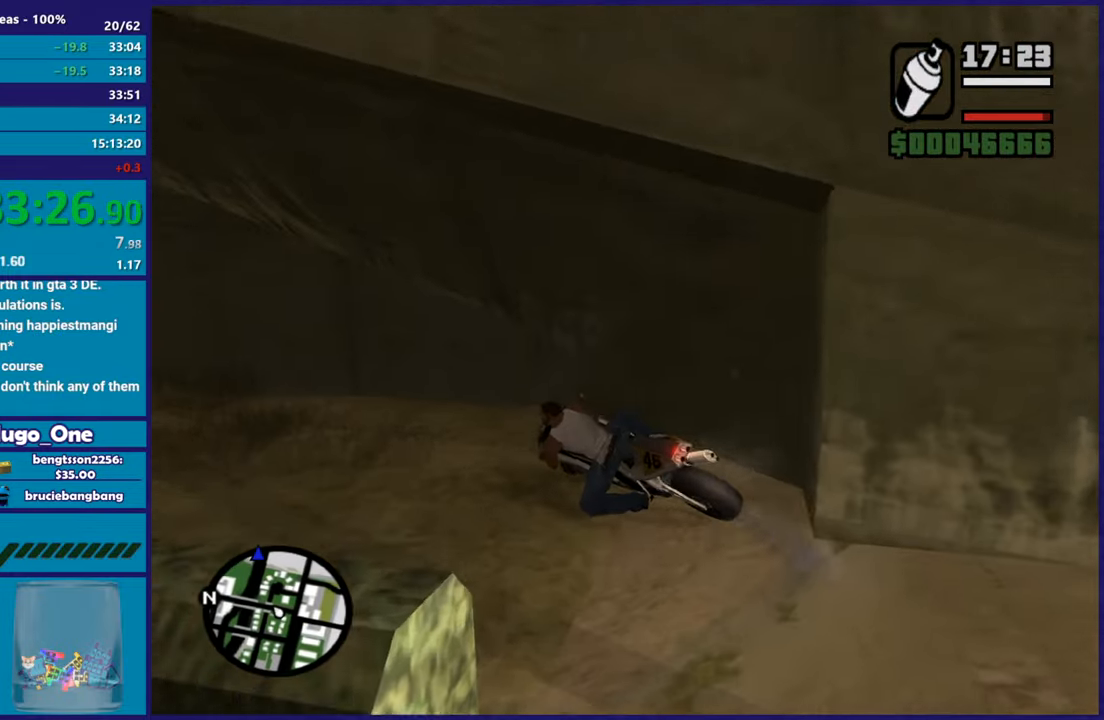
{"buttons": ["R2"], "left_stick": "right", "right_stick": "center", "button_events": [[17, "L2", "up"], [117, "R2", "down"]]}
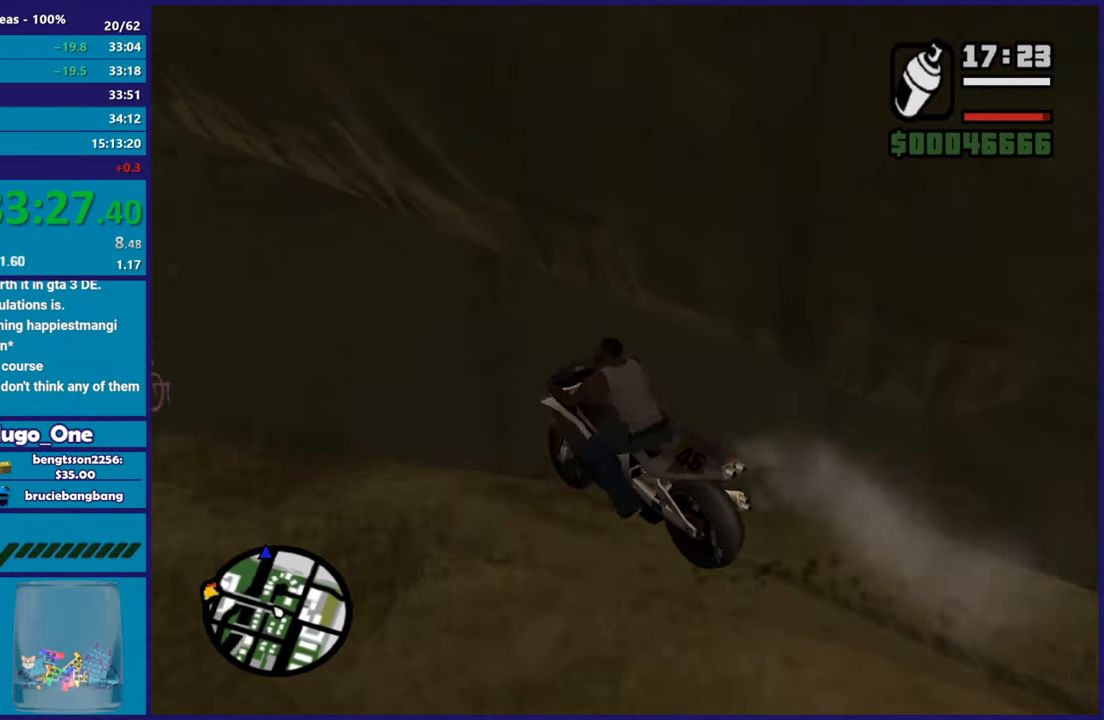
{"buttons": ["R2"], "left_stick": "center", "right_stick": "right", "button_events": [[34, "R2", "up"], [367, "R2", "down"]]}
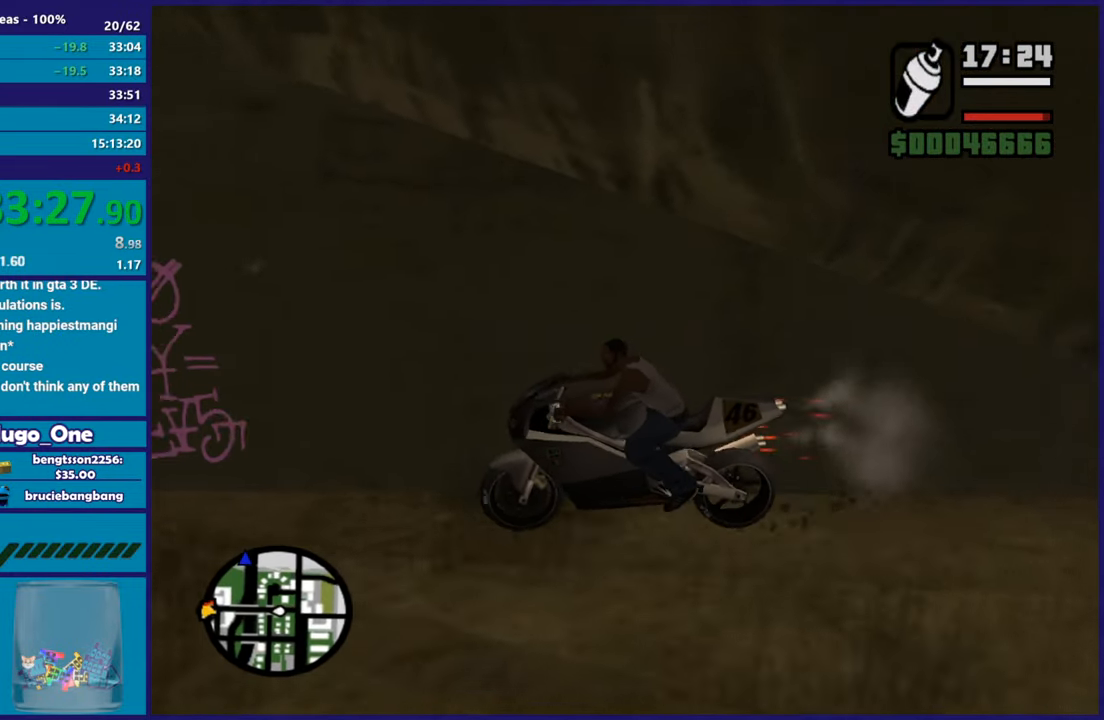
{"buttons": ["Y", "L2"], "left_stick": "center", "right_stick": "center", "button_events": [[183, "R2", "up"], [250, "L2", "down"], [267, "Y", "down"], [400, "Y", "up"], [467, "Y", "down"]]}
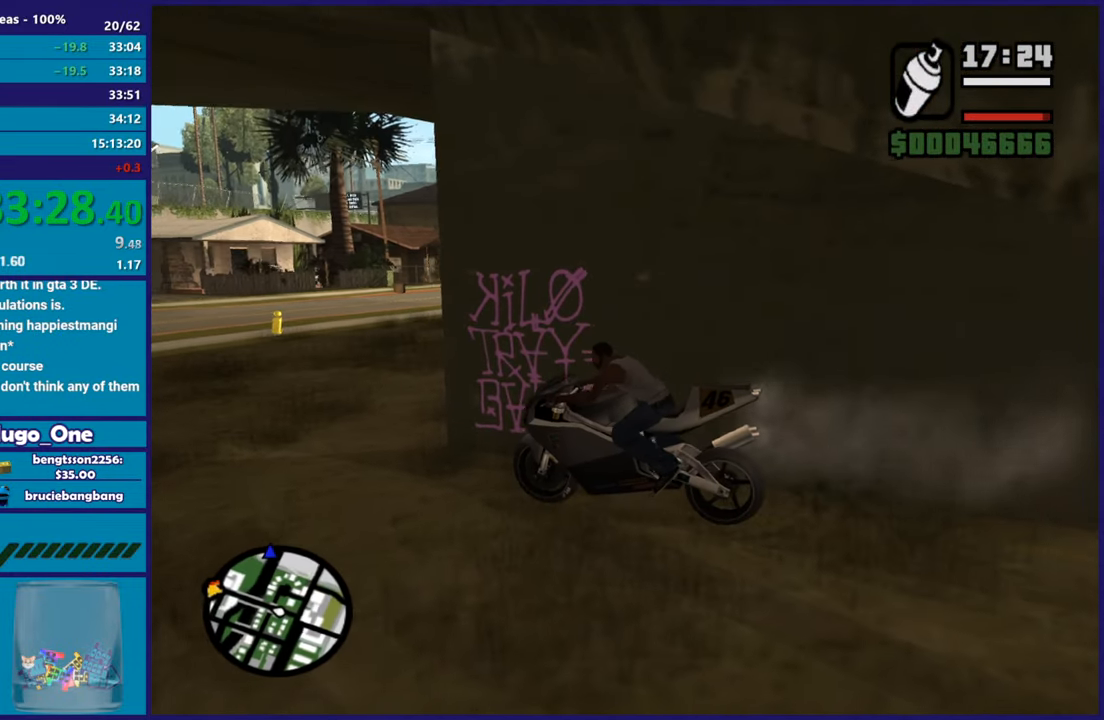
{"buttons": [], "left_stick": "down-left", "right_stick": "up-right", "button_events": [[84, "Y", "up"], [150, "Y", "down"], [251, "L2", "up"], [267, "Y", "up"]]}
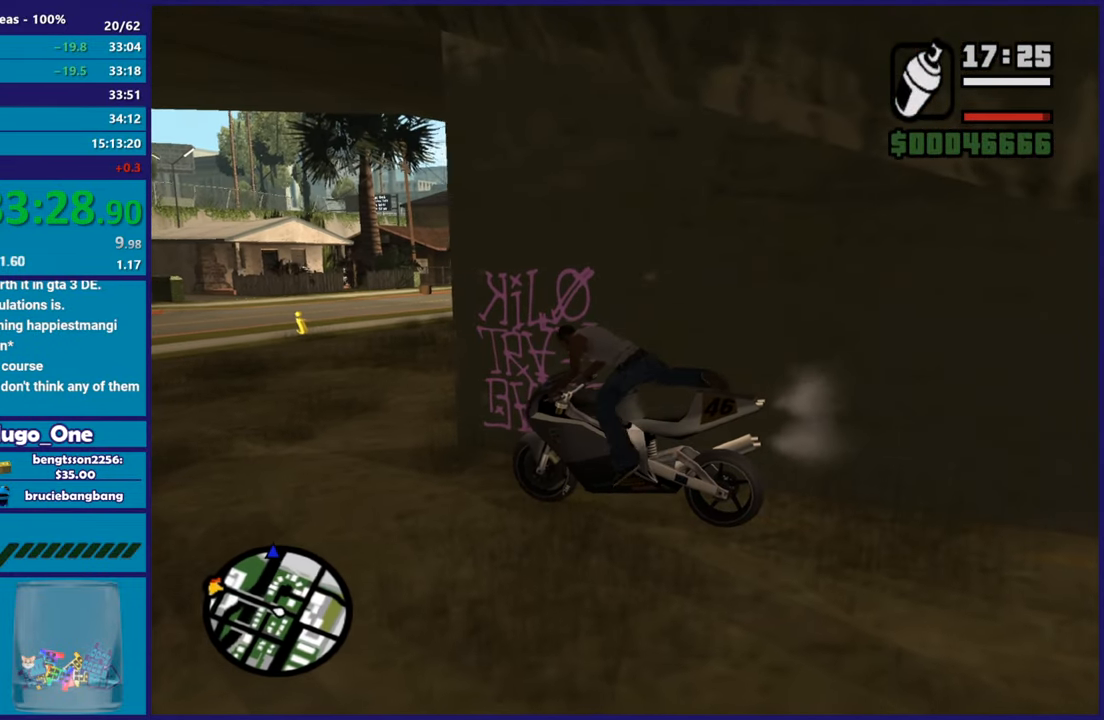
{"buttons": [], "left_stick": "up-left", "right_stick": "center", "button_events": [[150, "A", "down"], [250, "A", "up"], [333, "A", "down"], [417, "A", "up"]]}
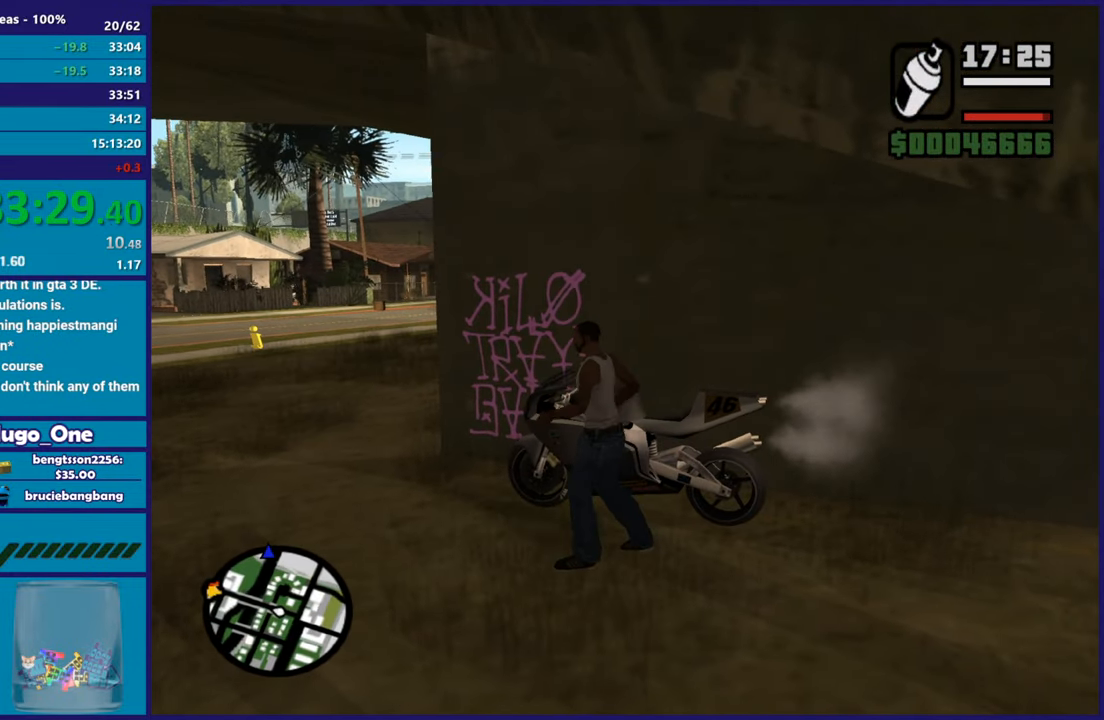
{"buttons": ["L2", "R2"], "left_stick": "up", "right_stick": "center", "button_events": [[434, "L2", "down"], [451, "R2", "down"]]}
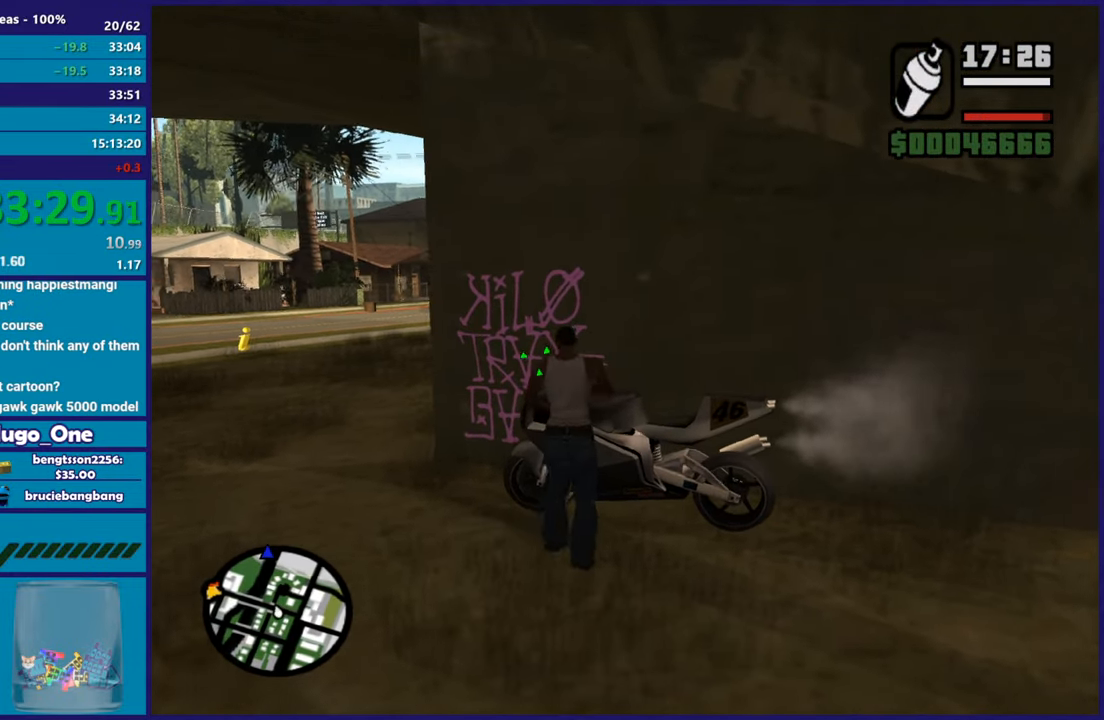
{"buttons": ["L2", "R2"], "left_stick": "center", "right_stick": "center", "button_events": []}
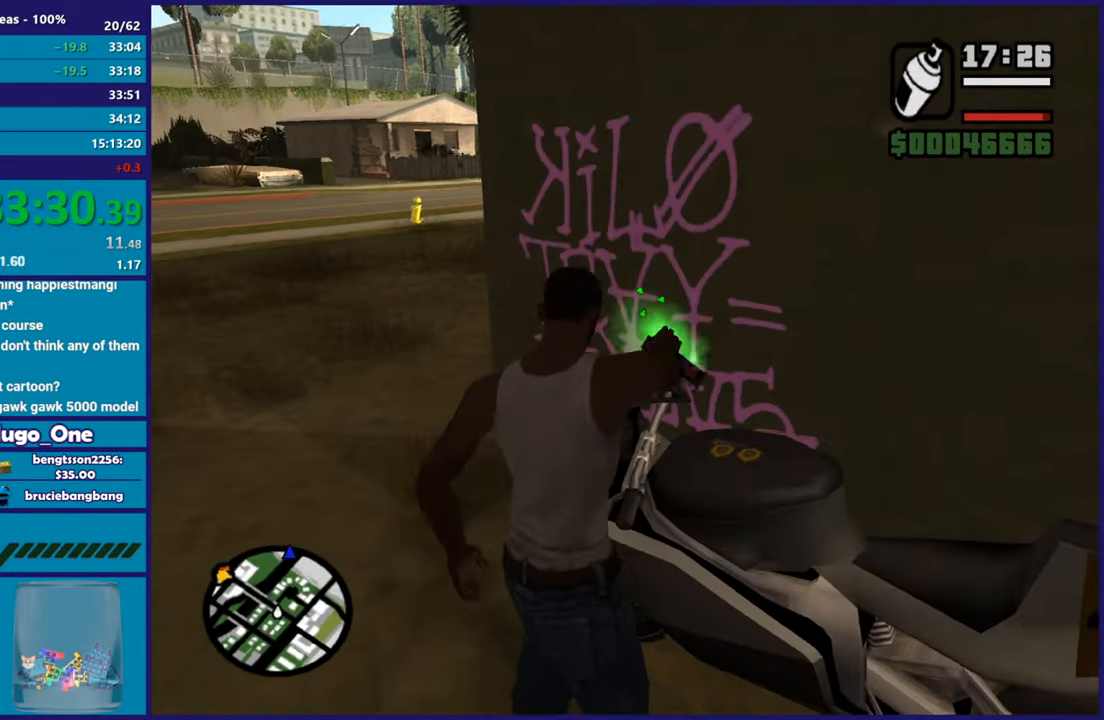
{"buttons": ["L2", "R2"], "left_stick": "center", "right_stick": "center", "button_events": []}
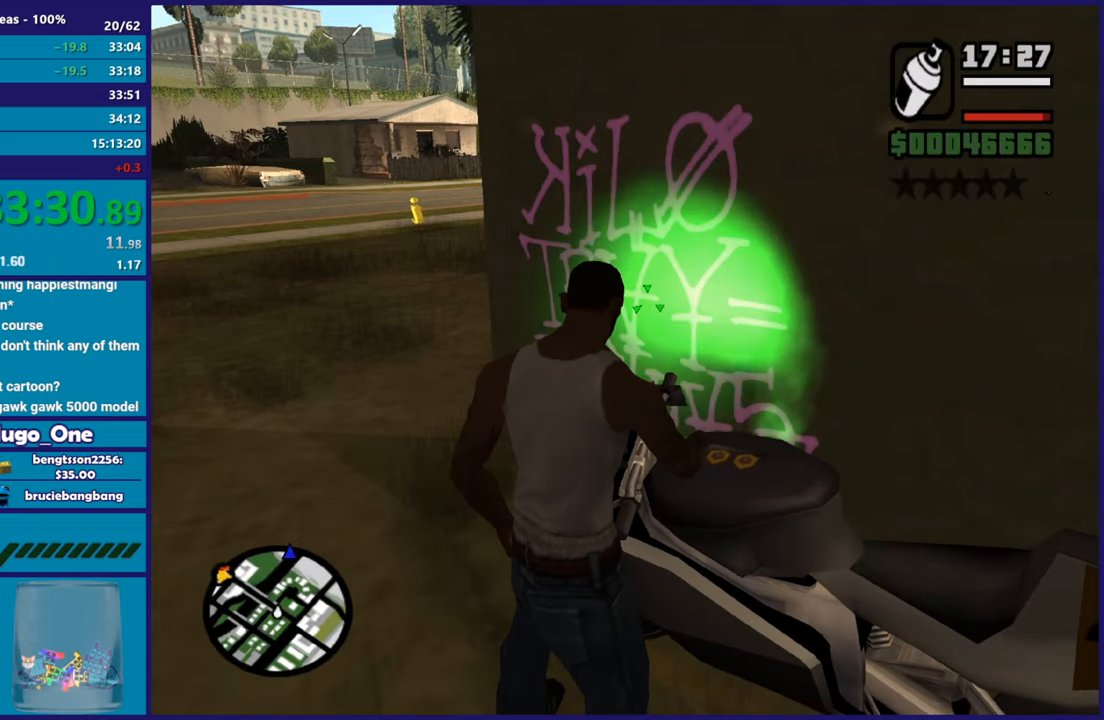
{"buttons": ["L2", "R2"], "left_stick": "center", "right_stick": "center", "button_events": []}
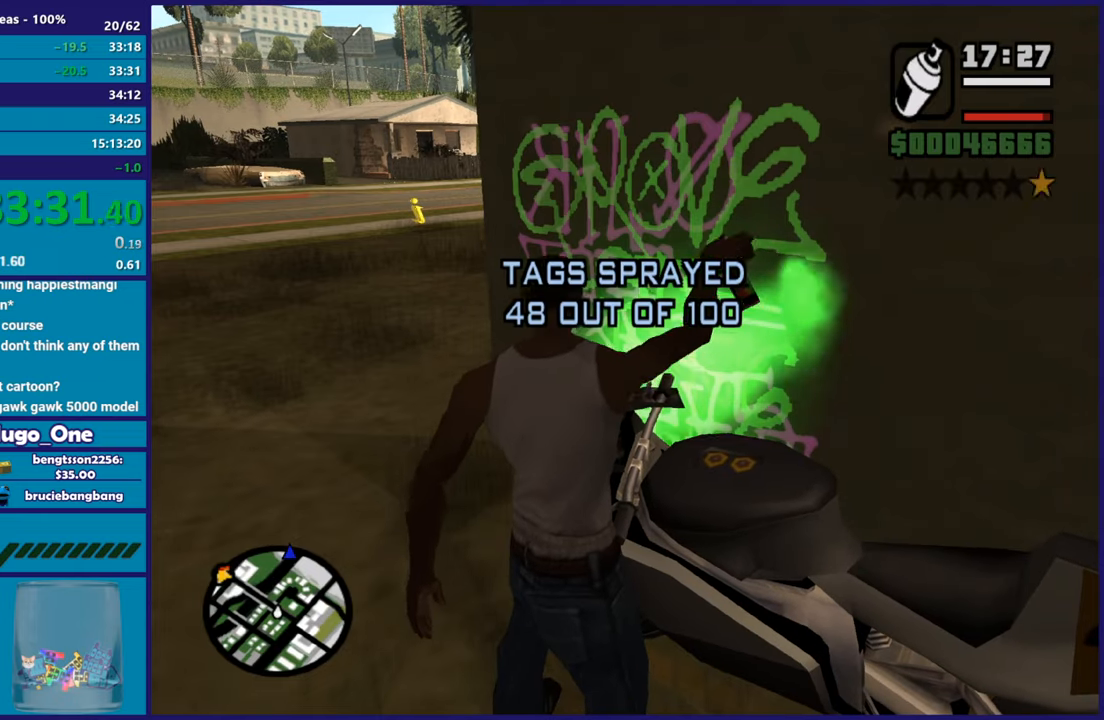
{"buttons": ["Y"], "left_stick": "center", "right_stick": "center", "button_events": [[34, "R2", "up"], [50, "Y", "down"], [67, "L2", "up"], [167, "Y", "up"], [251, "Y", "down"], [351, "Y", "up"], [401, "Y", "down"]]}
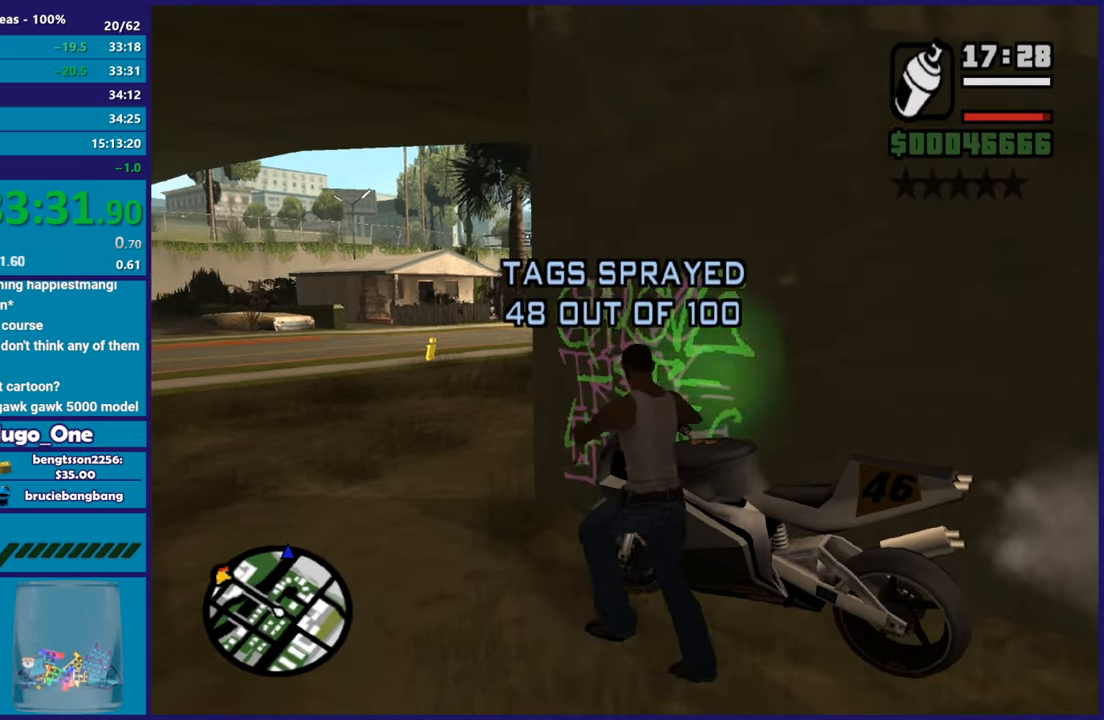
{"buttons": ["R2"], "left_stick": "center", "right_stick": "center", "button_events": [[17, "Y", "up"], [333, "R2", "down"]]}
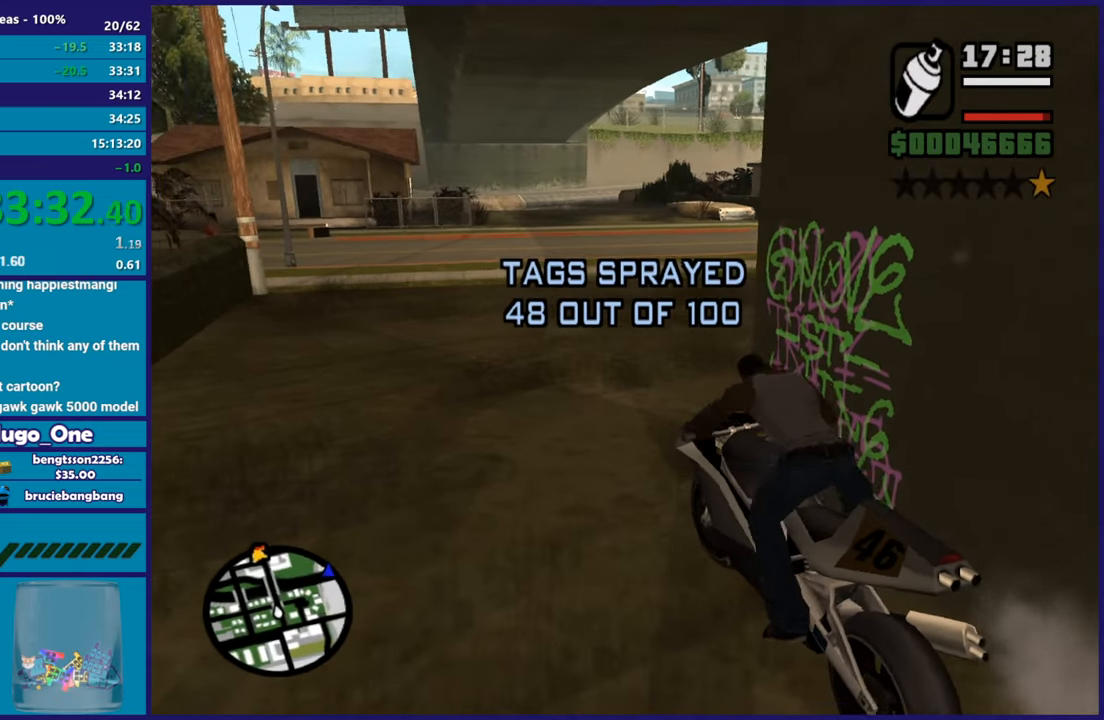
{"buttons": ["R2"], "left_stick": "center", "right_stick": "down-left", "button_events": []}
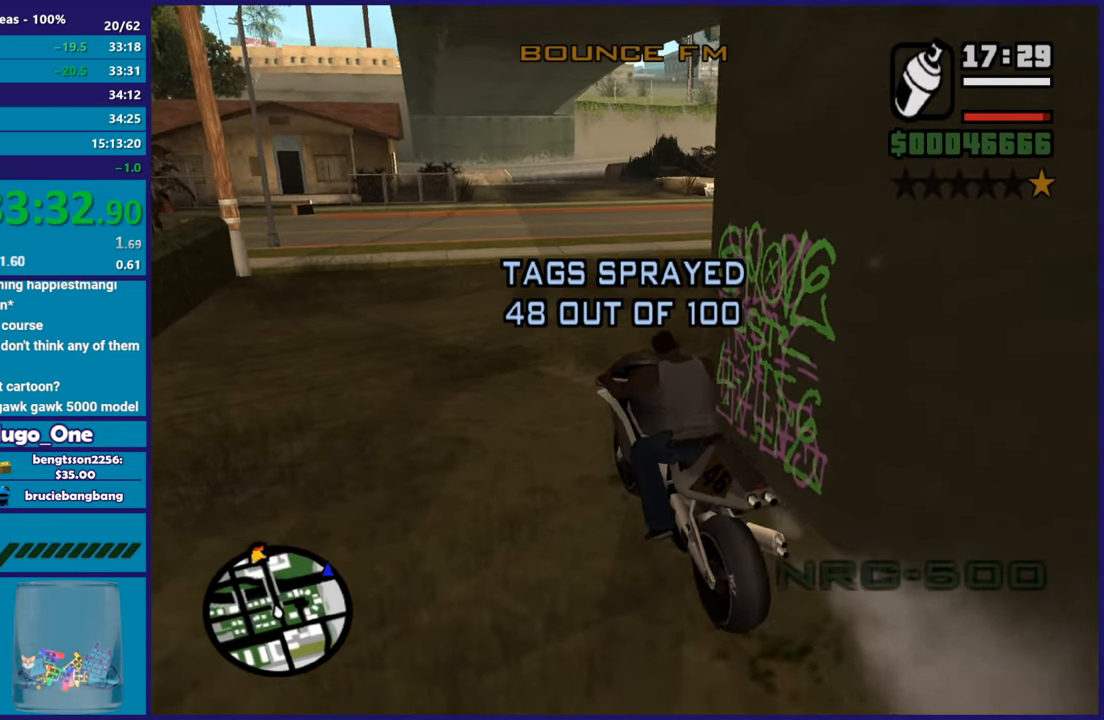
{"buttons": ["R2"], "left_stick": "center", "right_stick": "center", "button_events": []}
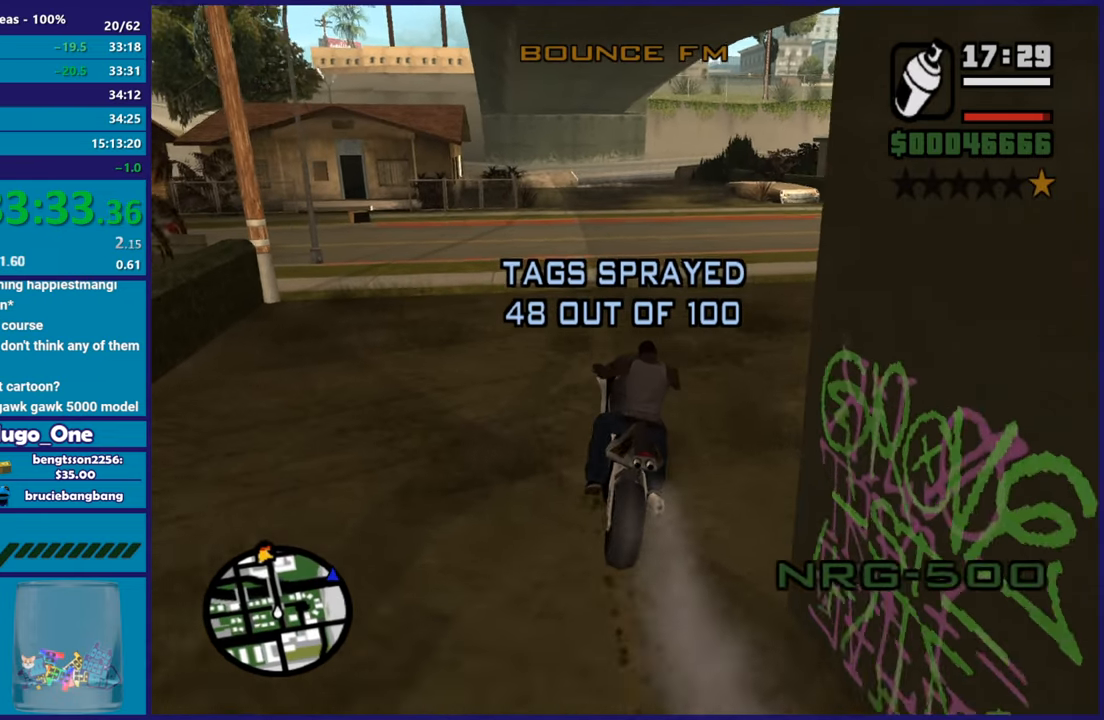
{"buttons": ["R2"], "left_stick": "right", "right_stick": "down-left", "button_events": []}
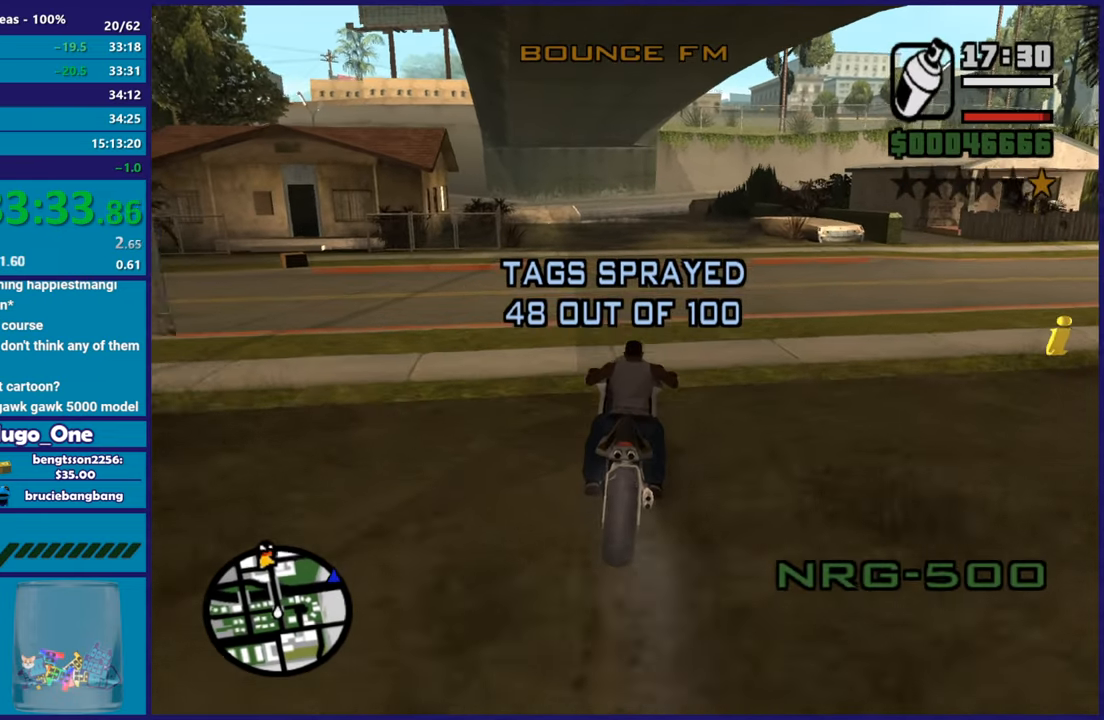
{"buttons": ["R2"], "left_stick": "right", "right_stick": "down-left", "button_events": []}
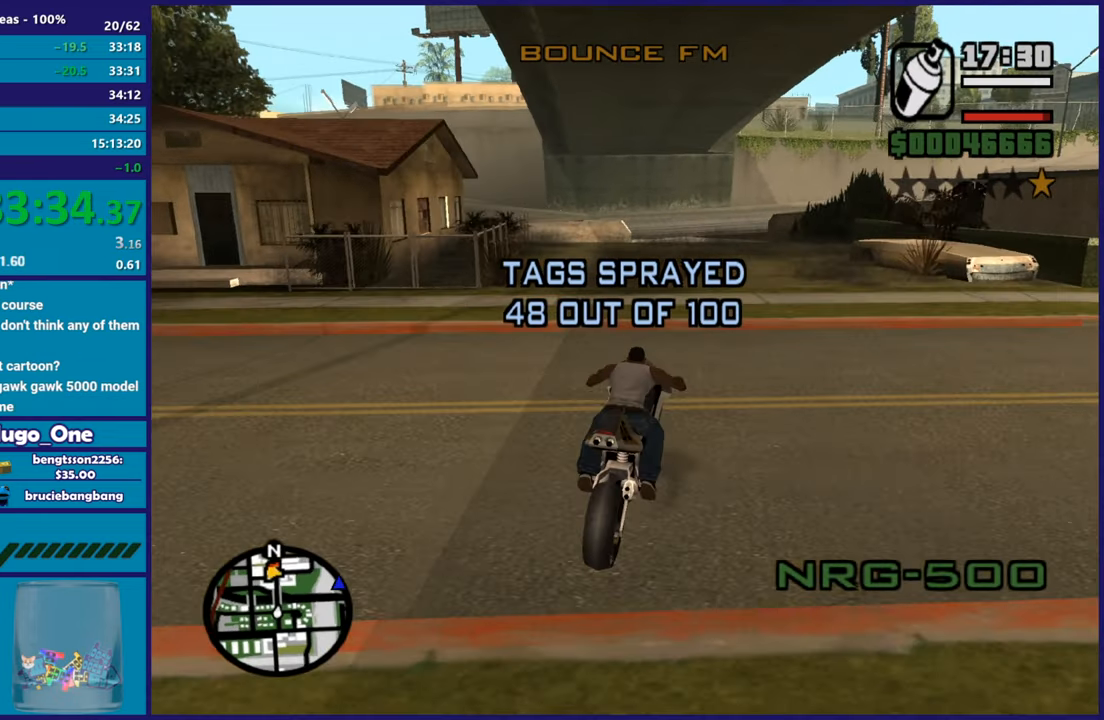
{"buttons": ["R2"], "left_stick": "center", "right_stick": "down-left", "button_events": []}
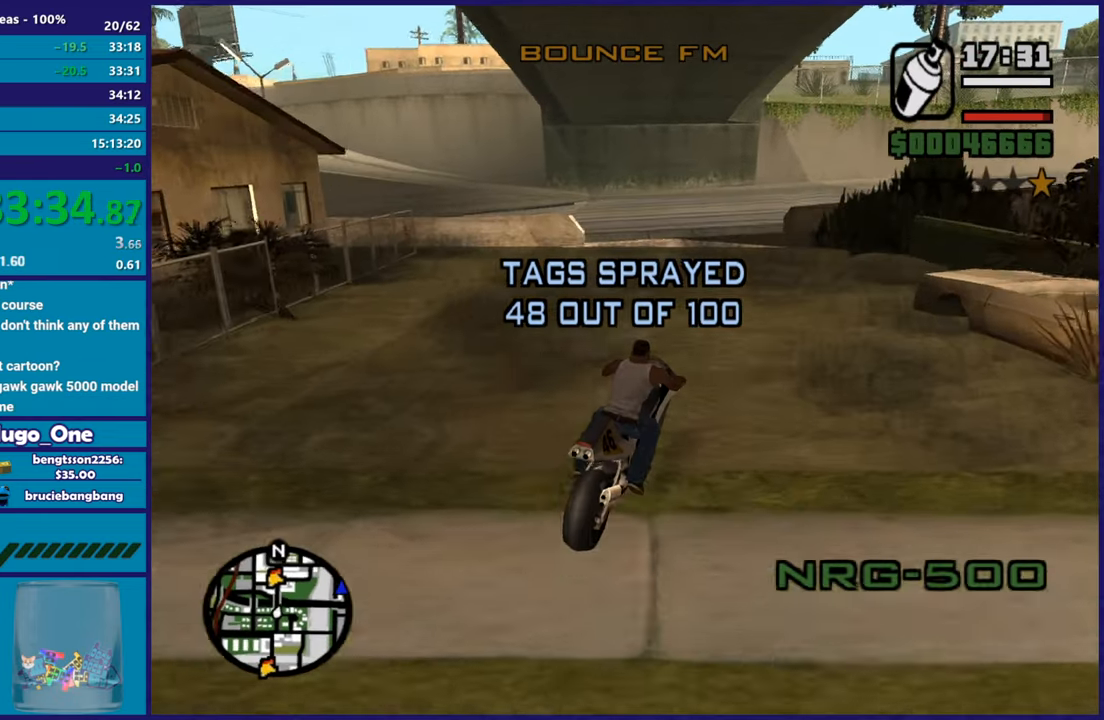
{"buttons": ["L2"], "left_stick": "up-left", "right_stick": "down-left", "button_events": [[167, "R2", "up"], [350, "L2", "down"]]}
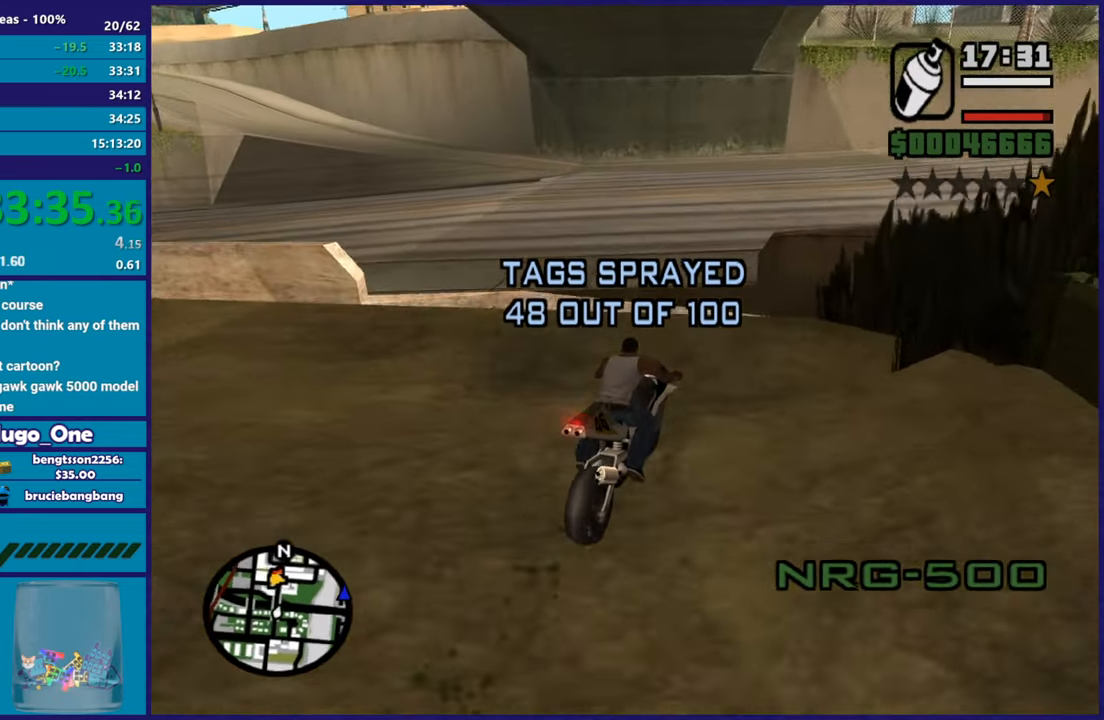
{"buttons": ["R2"], "left_stick": "left", "right_stick": "down-left", "button_events": [[16, "L2", "up"], [183, "L2", "down"], [367, "L2", "up"], [433, "R2", "down"]]}